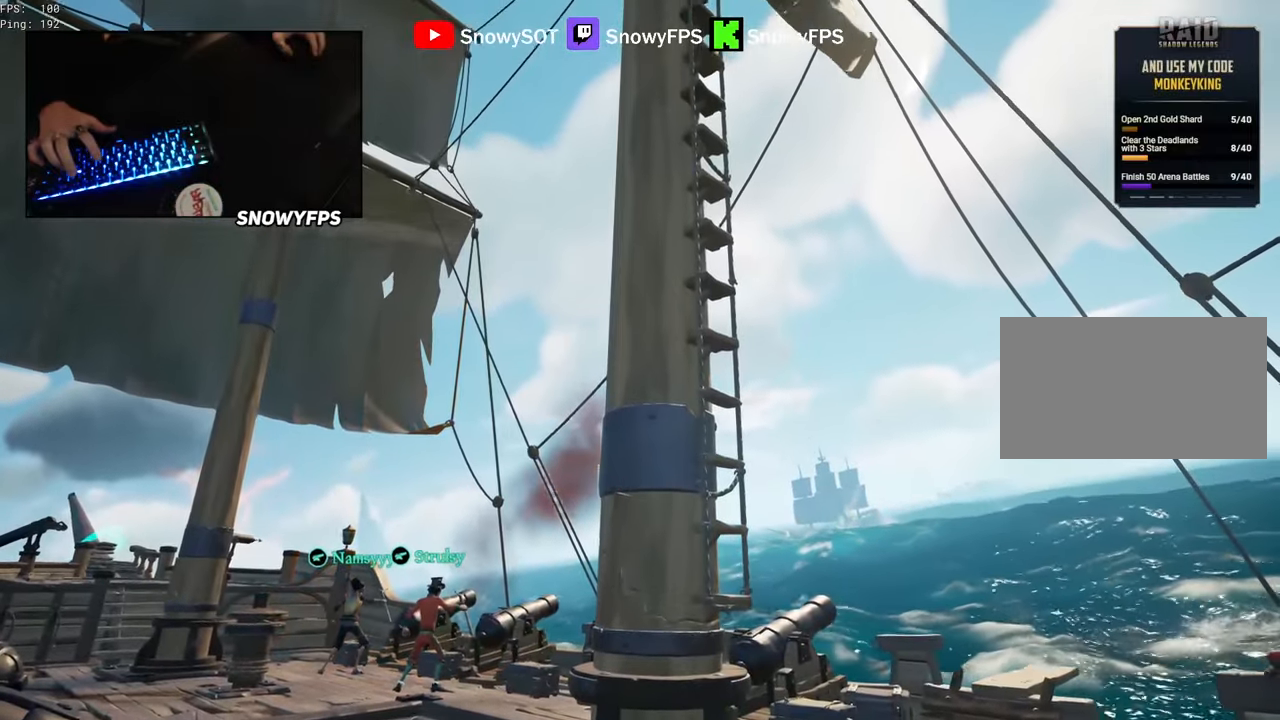
Gameplay with keyboard and mouse; each line is a JSON object with the keys and mouse buttons held at the frame after it. "events" lists presses ("down") and releases ("up") of "1", "2", "3", "4", "5", "a", "alt", "c", "caps_lock", "ctrl", "d", "e", "f", "g", "q", "r", "s", "shift", "space", "t", "tab", "v", "w", "x", "z", "mouse_left", "mouse_wheel" and "mouse_right" between this image and that frame as [ms after this image, input, new state], when the widget could be followed in between. "mouse_left", "mouse_wheel", "mouse_right" = the "left", "wheel", "right" buttons of the "mouse" list. No other keys are recorded. "wheel" means that the mouse wheel is clicked or scrolled. "mouse_move" is the direction in which the mouse moves at that frame (one of eight, or "still"), when it could be read.
{"keys": ["w"], "mouse": [], "mouse_move": "still", "events": [[433, "f", "down"], [483, "f", "up"]]}
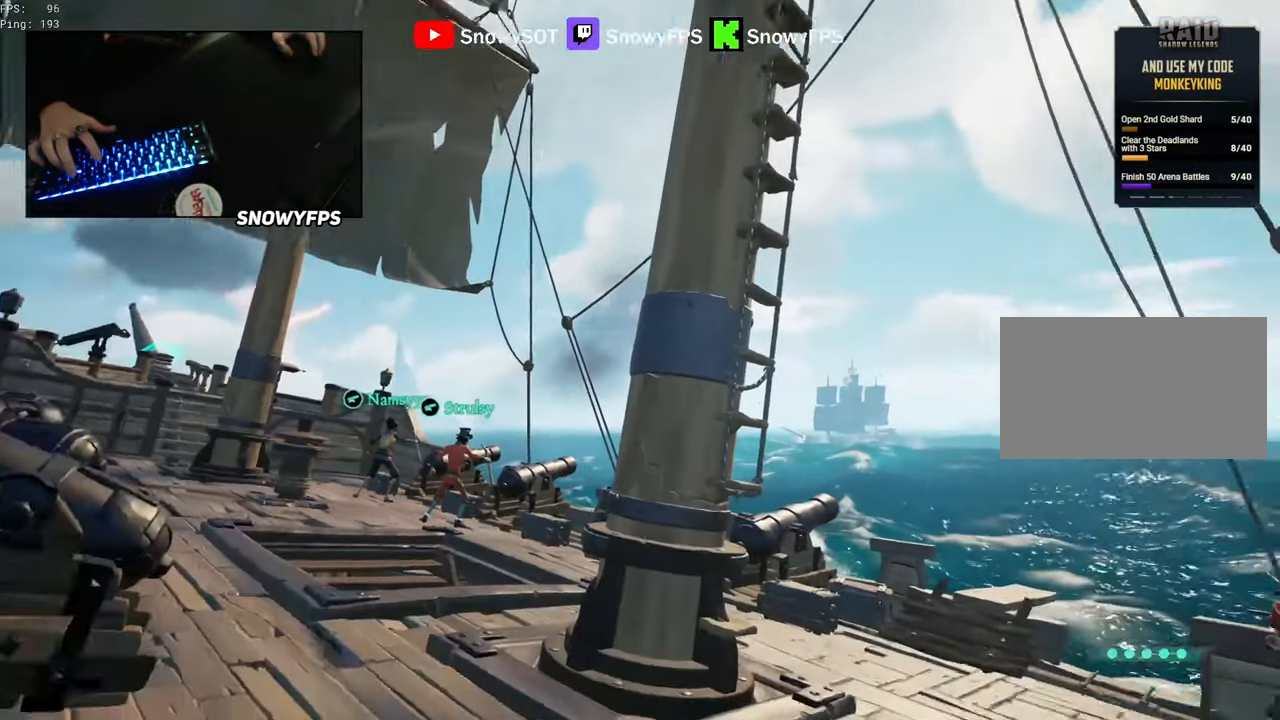
{"keys": ["d", "shift", "w"], "mouse": [], "mouse_move": "still", "events": [[167, "d", "down"], [267, "shift", "down"], [317, "d", "up"], [367, "space", "down"], [450, "d", "down"], [500, "space", "up"]]}
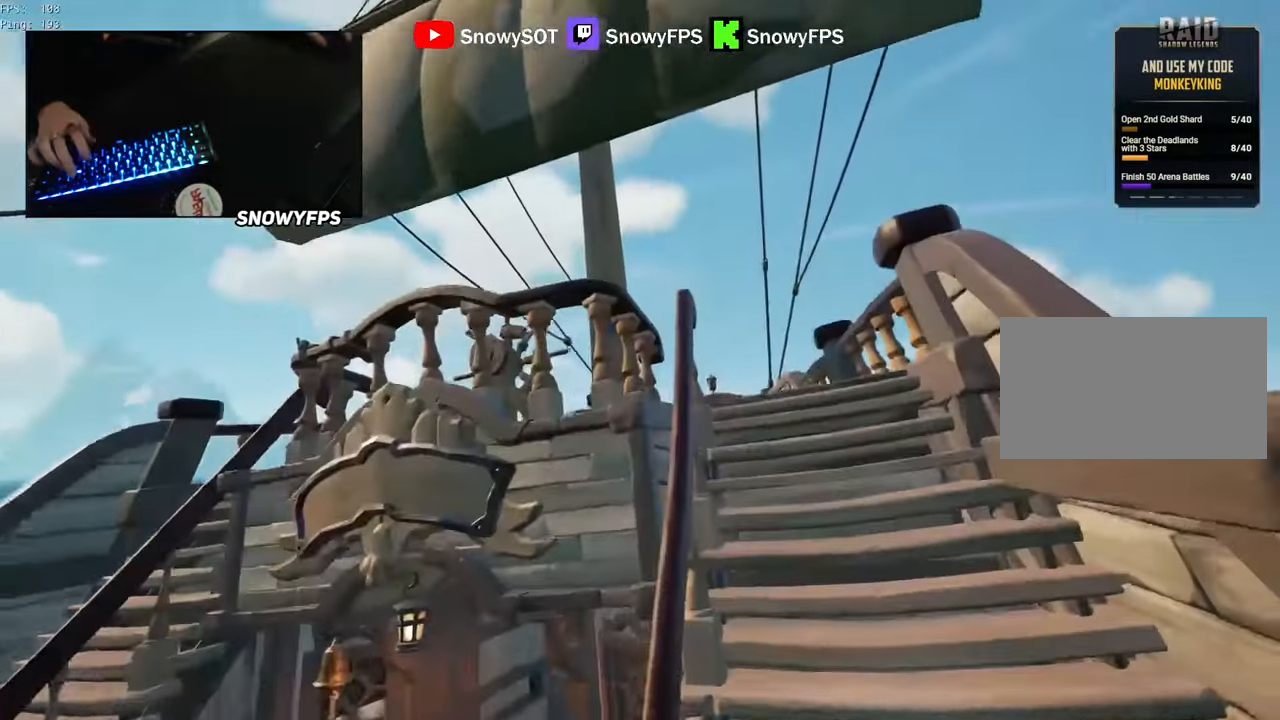
{"keys": ["w"], "mouse": [], "mouse_move": "down-left", "events": [[50, "shift", "up"], [233, "d", "up"], [417, "d", "down"], [467, "d", "up"]]}
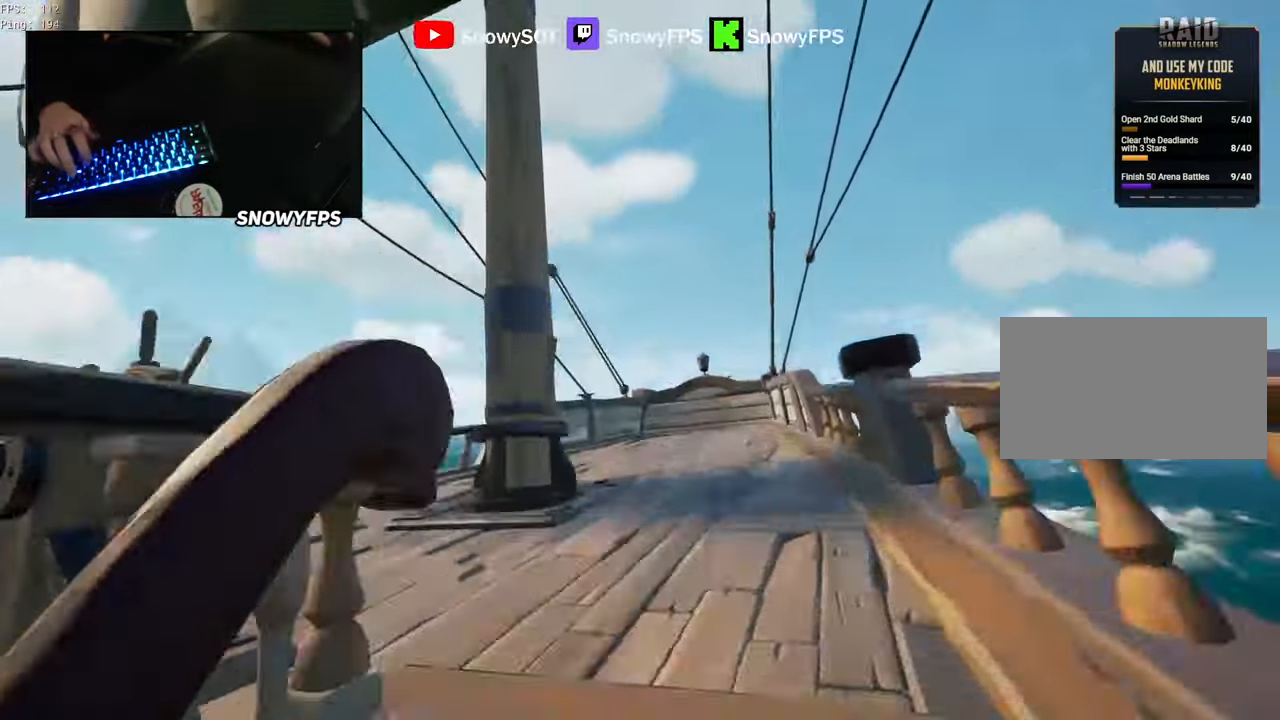
{"keys": [], "mouse": [], "mouse_move": "left", "events": [[100, "d", "down"], [200, "d", "up"], [383, "f", "down"], [433, "f", "up"], [433, "w", "up"]]}
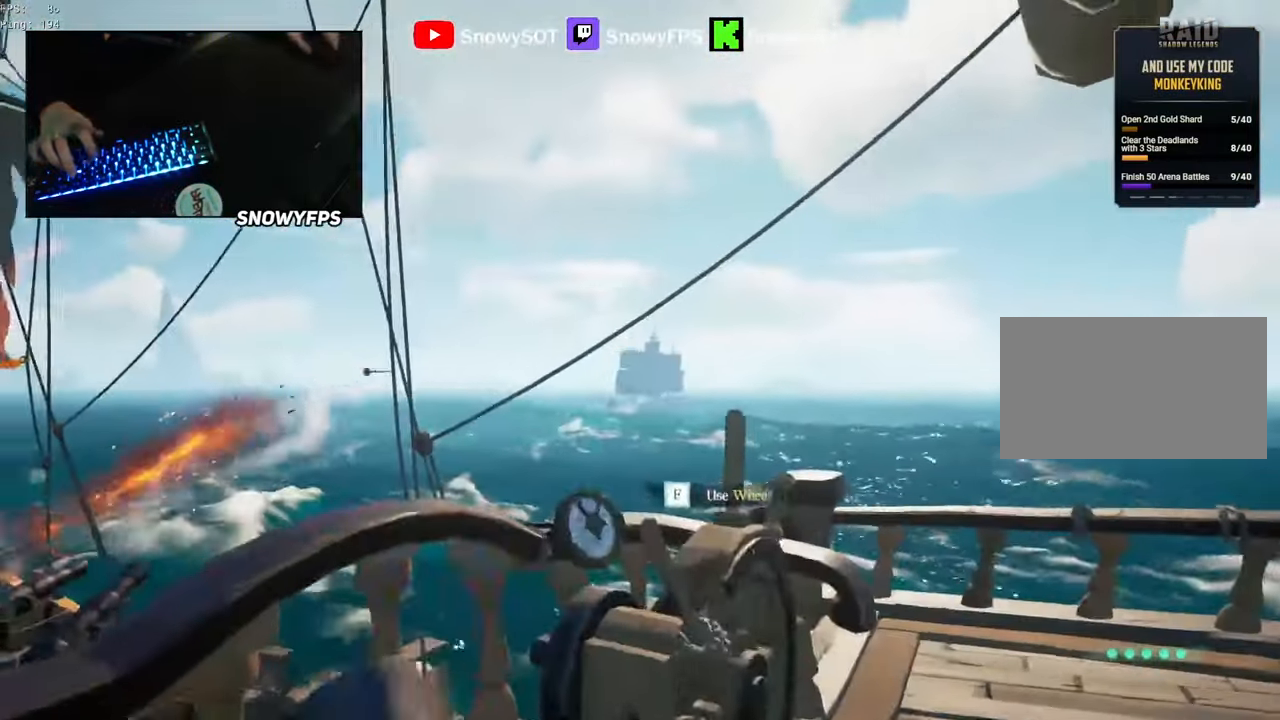
{"keys": ["d"], "mouse": [], "mouse_move": "still", "events": [[117, "d", "down"]]}
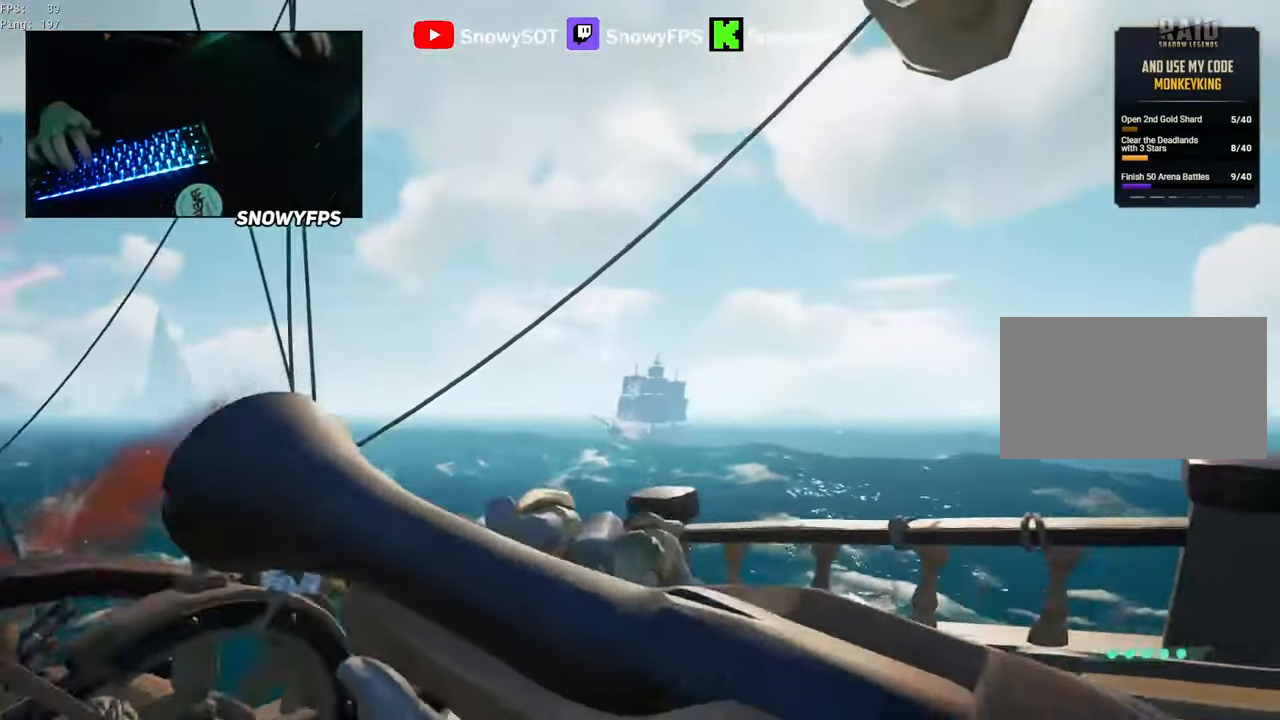
{"keys": ["w"], "mouse": [], "mouse_move": "left", "events": [[183, "d", "up"], [367, "w", "down"]]}
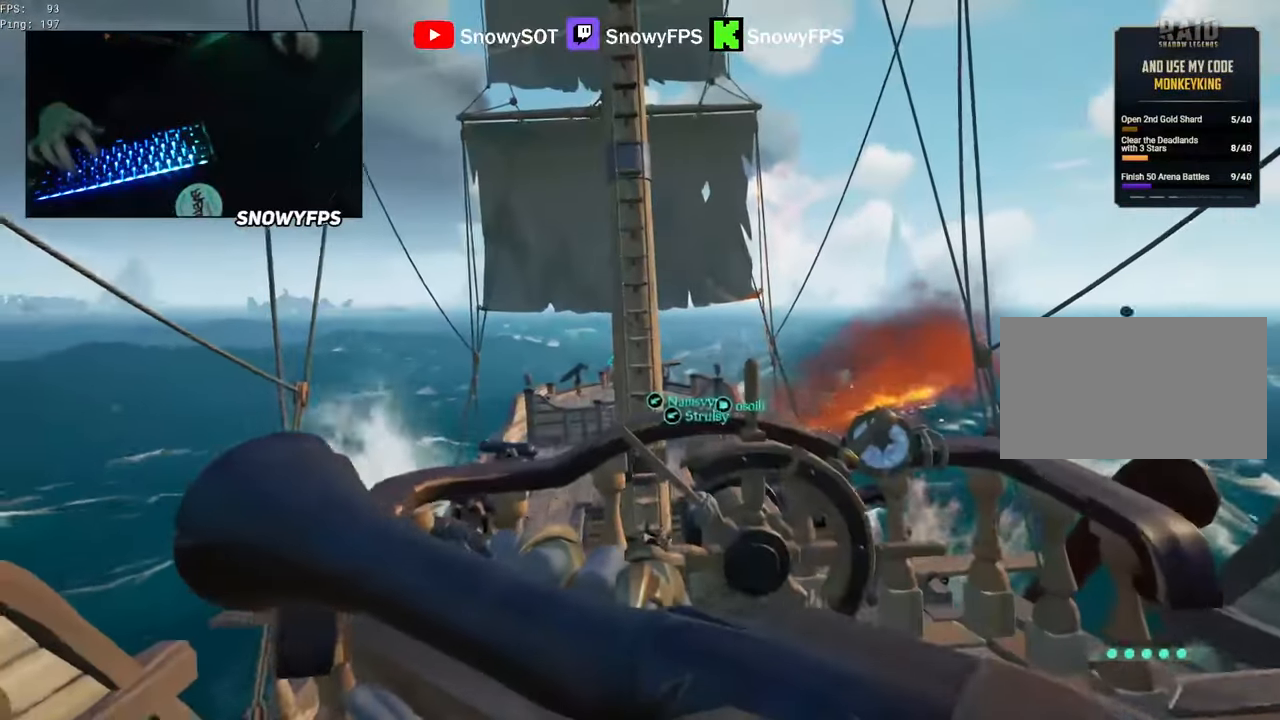
{"keys": [], "mouse": [], "mouse_move": "still", "events": [[17, "f", "down"], [17, "w", "up"], [67, "f", "up"], [300, "w", "down"], [383, "f", "down"], [483, "f", "up"], [483, "w", "up"]]}
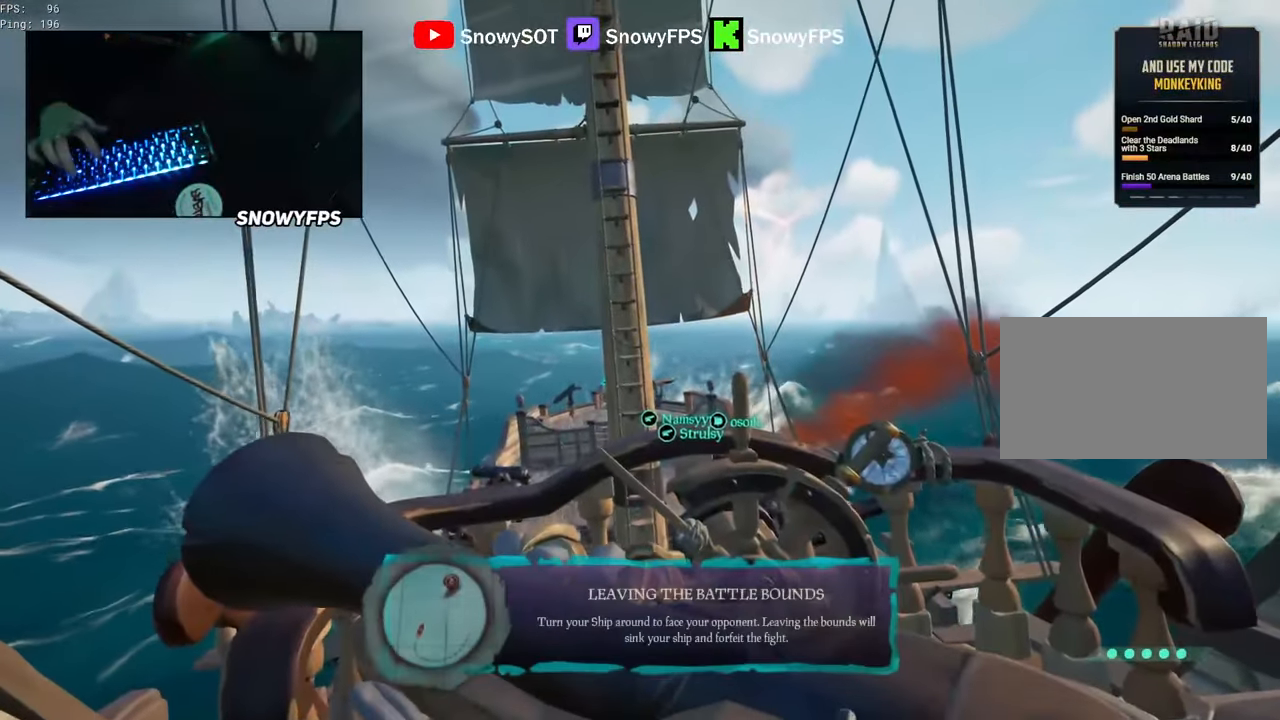
{"keys": ["d"], "mouse": [], "mouse_move": "still", "events": [[117, "d", "down"]]}
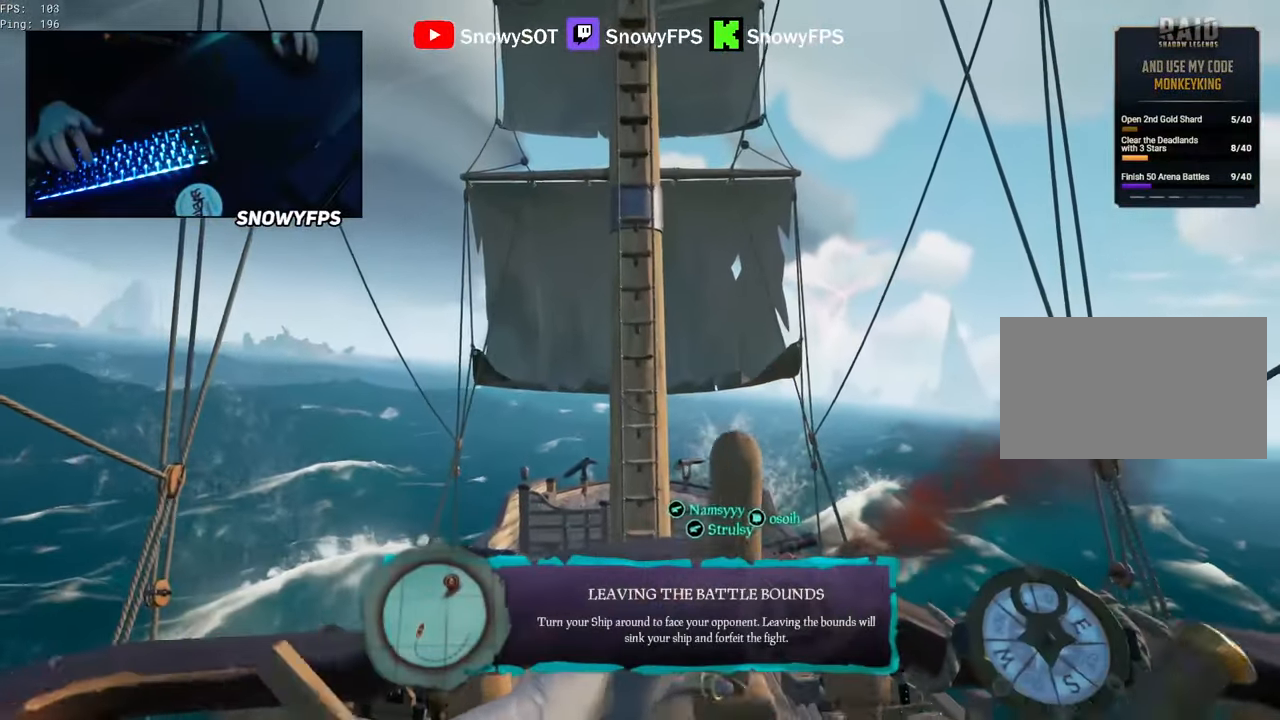
{"keys": ["d"], "mouse": [], "mouse_move": "still", "events": []}
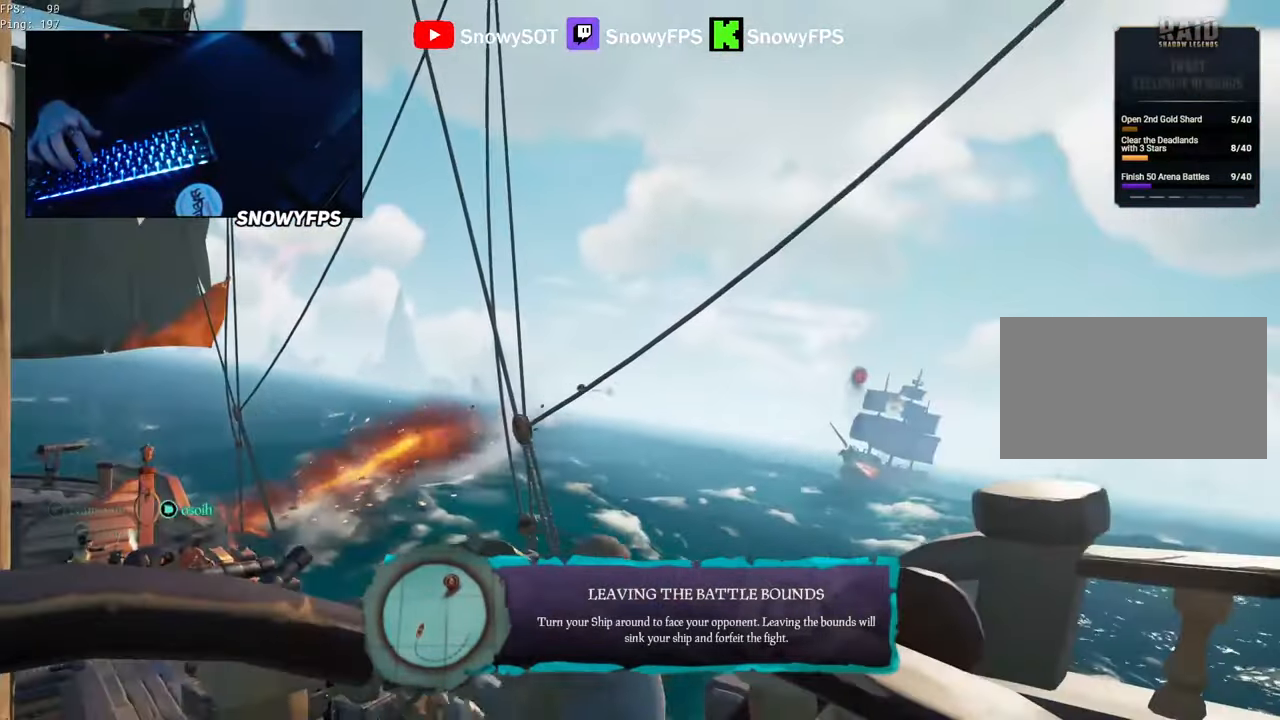
{"keys": ["d"], "mouse": [], "mouse_move": "still", "events": []}
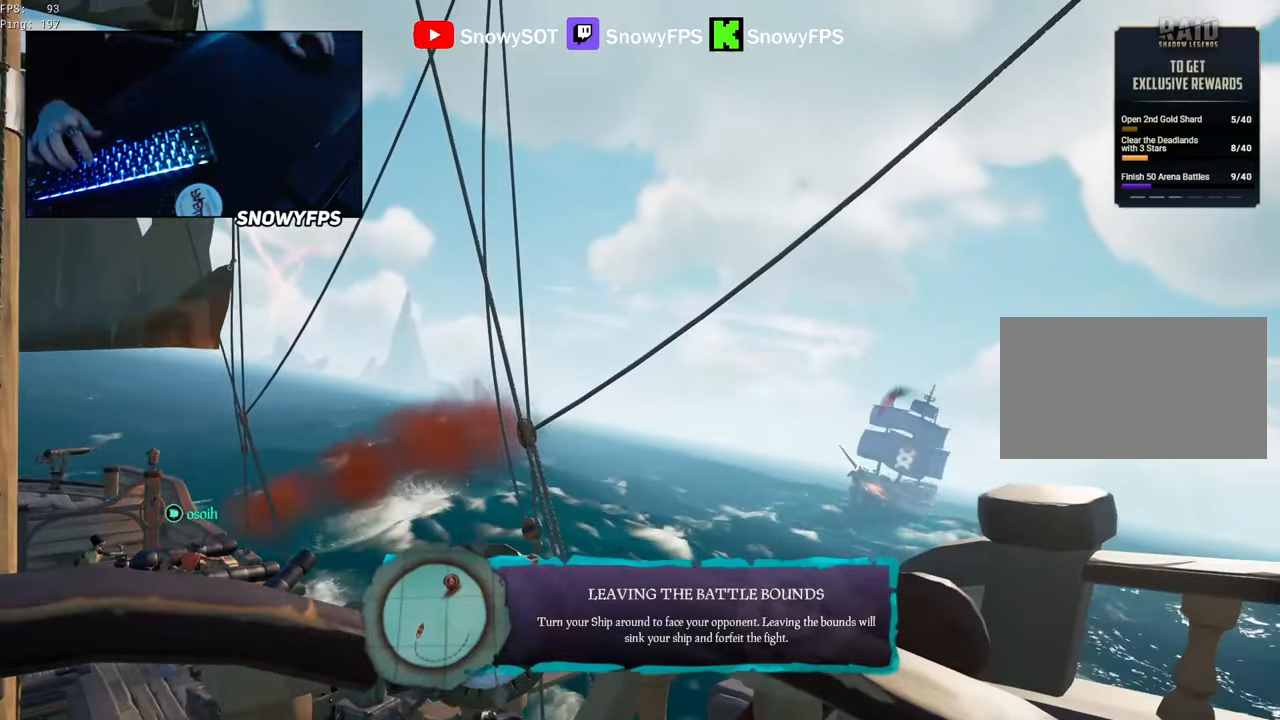
{"keys": ["d"], "mouse": [], "mouse_move": "still", "events": []}
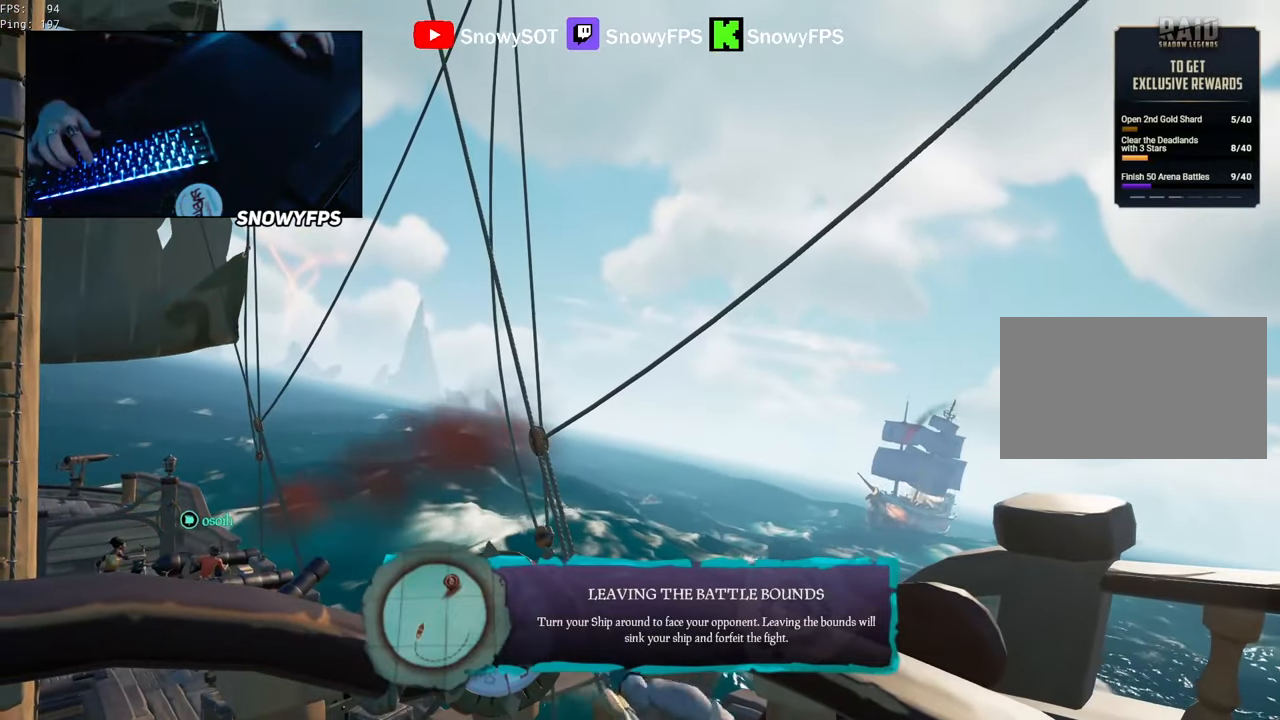
{"keys": ["d"], "mouse": [], "mouse_move": "still", "events": []}
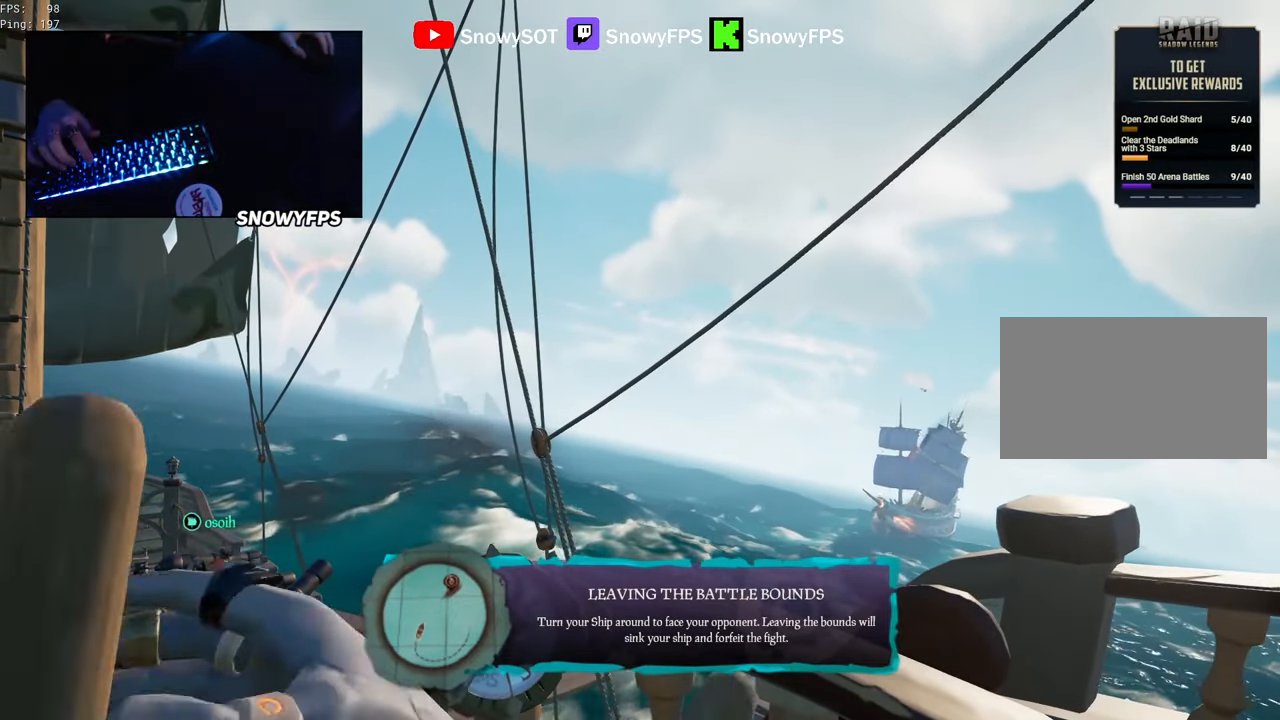
{"keys": ["d"], "mouse": [], "mouse_move": "still", "events": []}
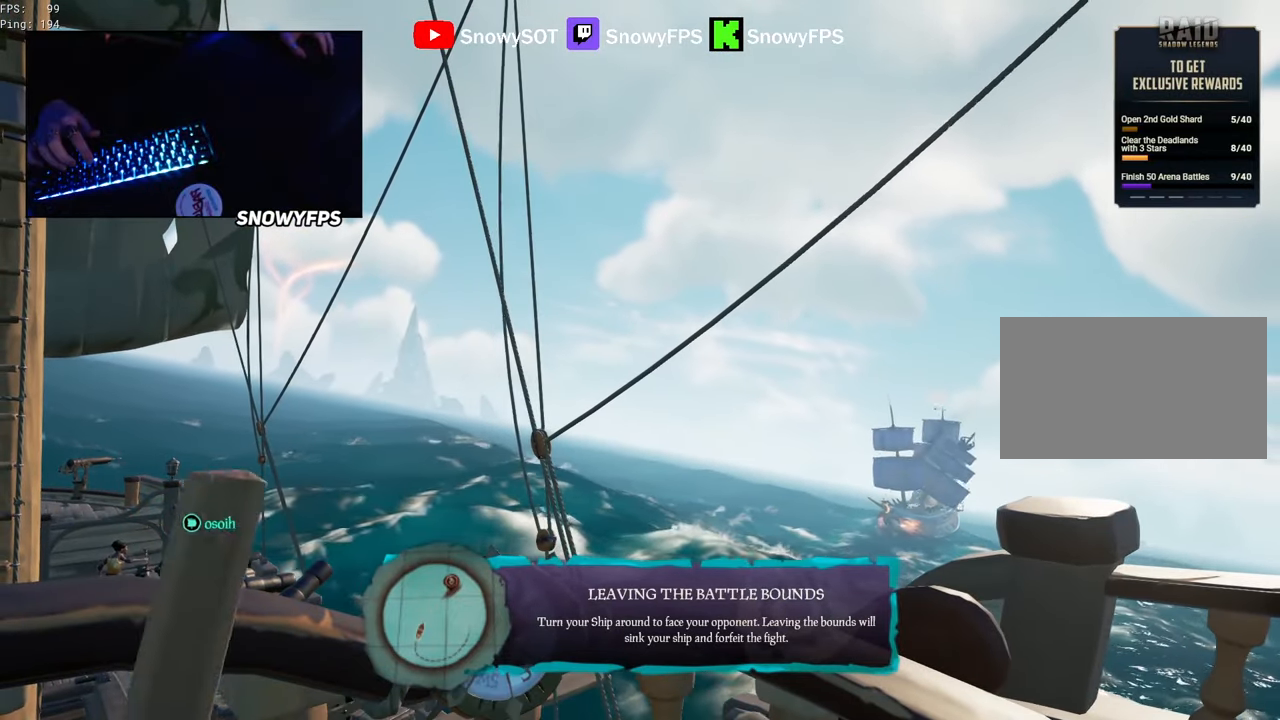
{"keys": ["d"], "mouse": [], "mouse_move": "still", "events": []}
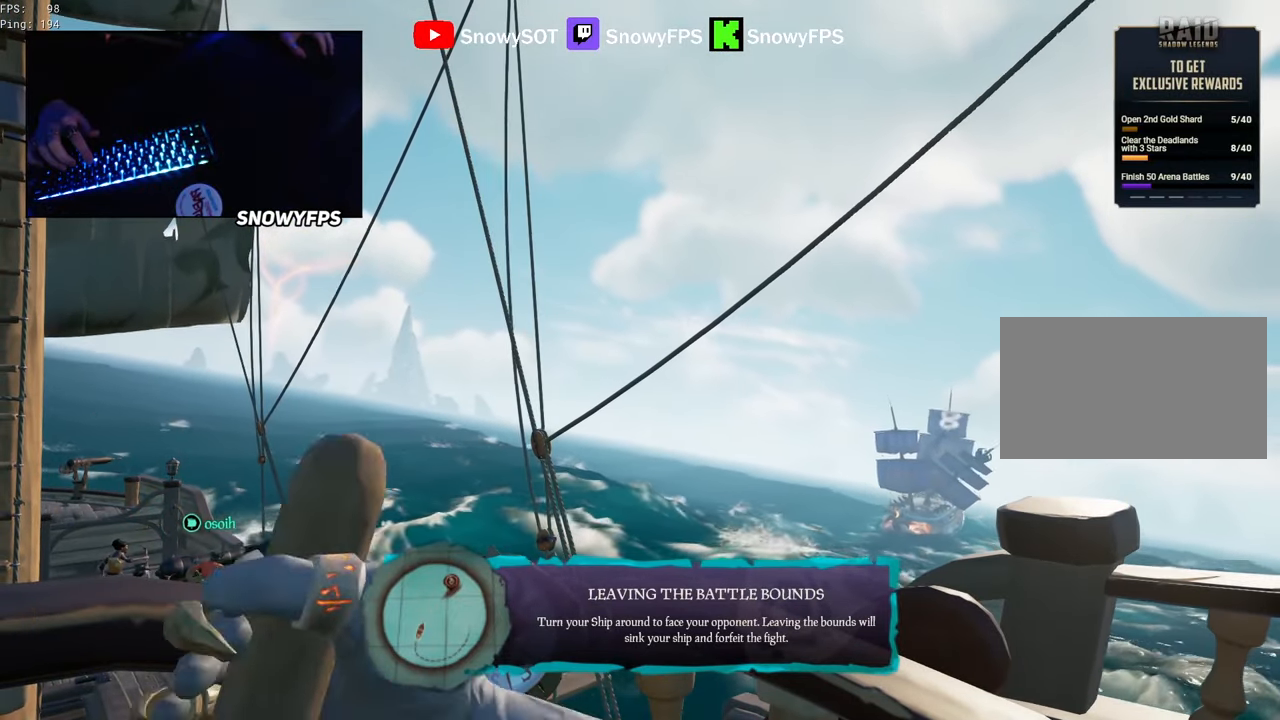
{"keys": ["d"], "mouse": [], "mouse_move": "still", "events": []}
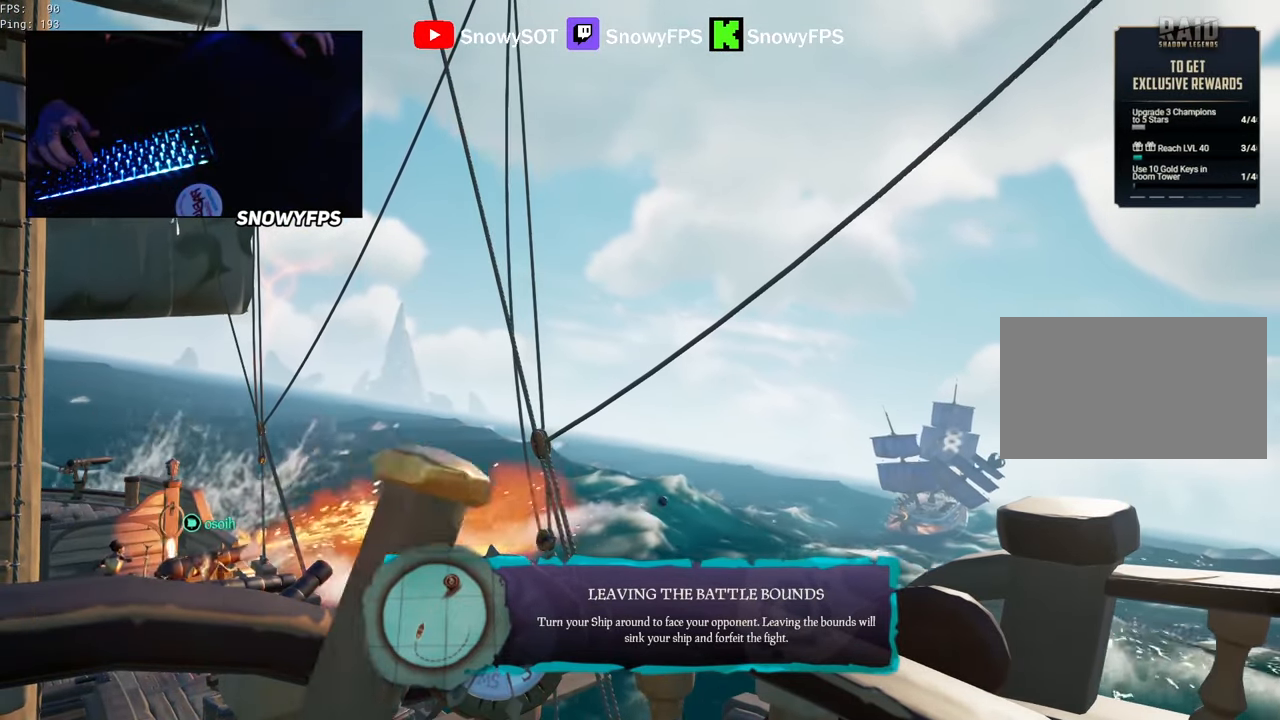
{"keys": ["d"], "mouse": [], "mouse_move": "still", "events": []}
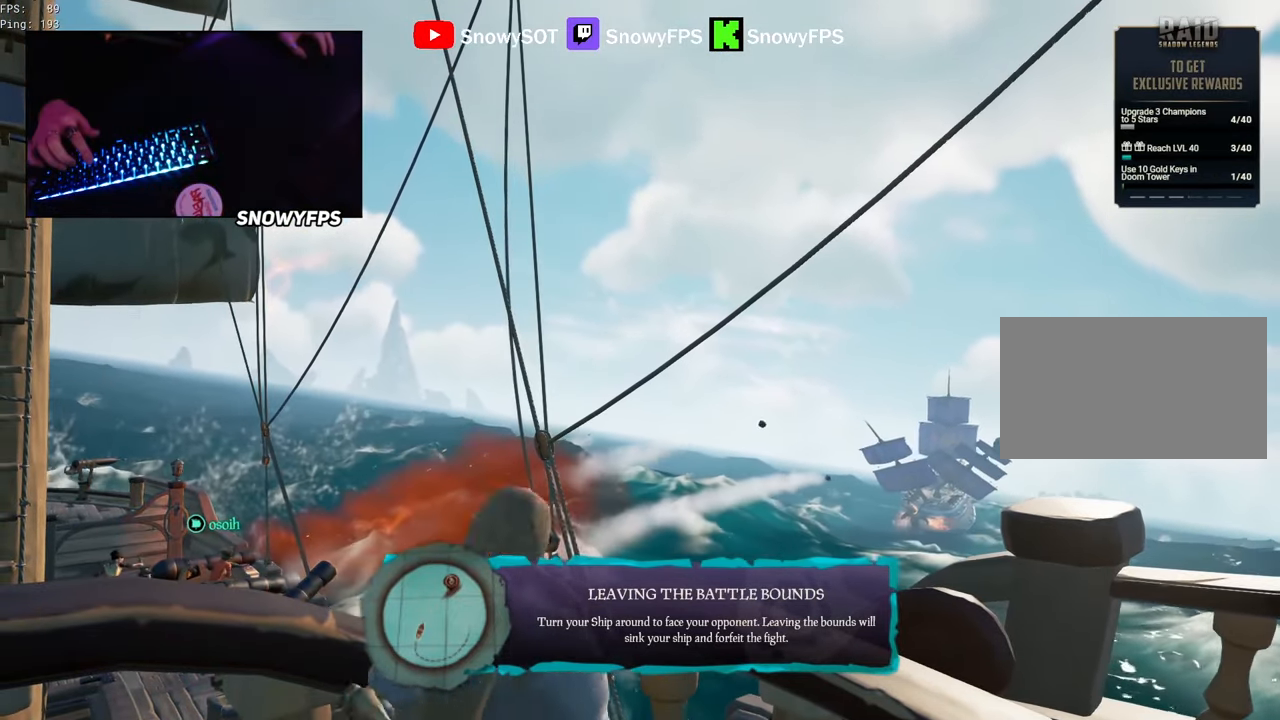
{"keys": ["d"], "mouse": [], "mouse_move": "still", "events": []}
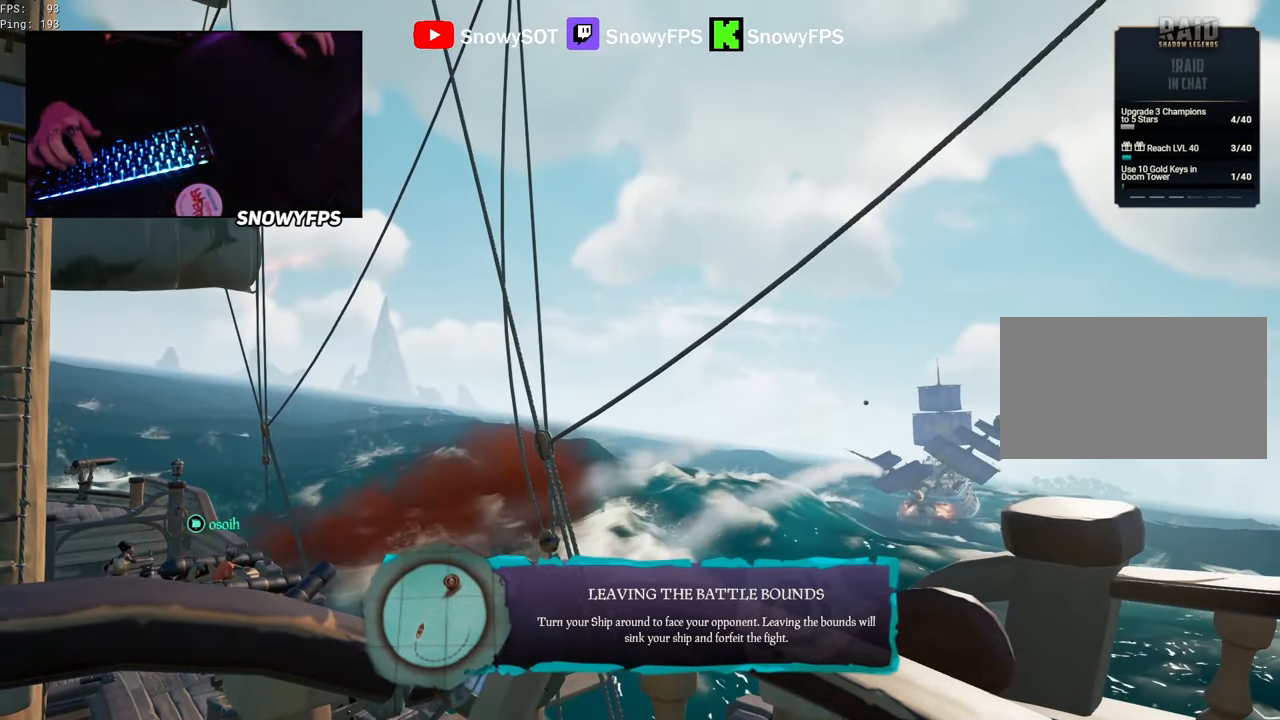
{"keys": ["d"], "mouse": [], "mouse_move": "still", "events": []}
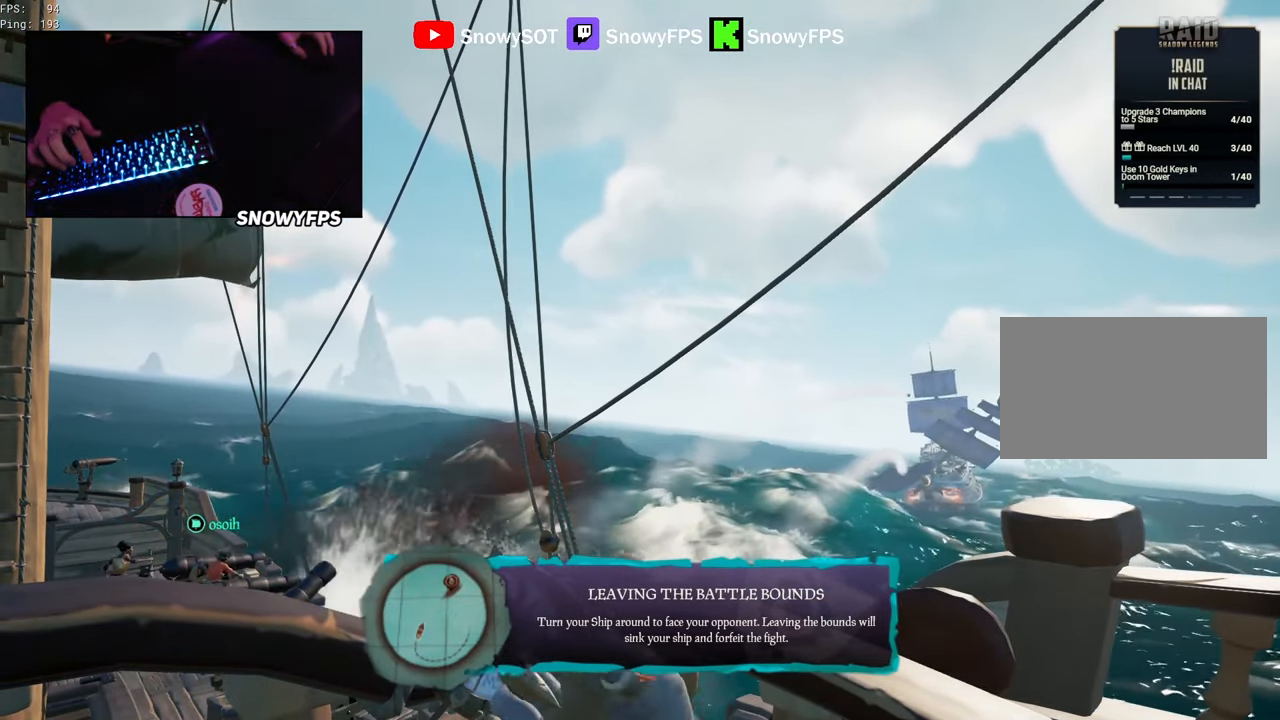
{"keys": ["d"], "mouse": [], "mouse_move": "still", "events": []}
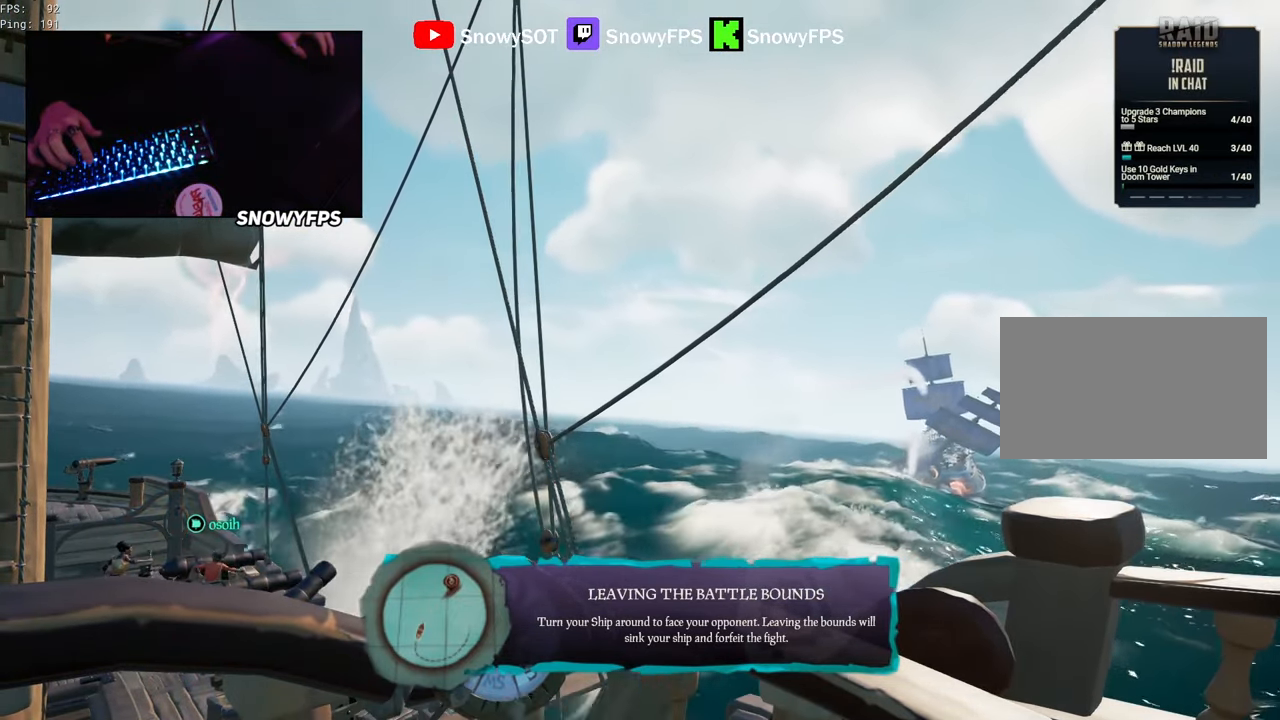
{"keys": ["d"], "mouse": [], "mouse_move": "still", "events": []}
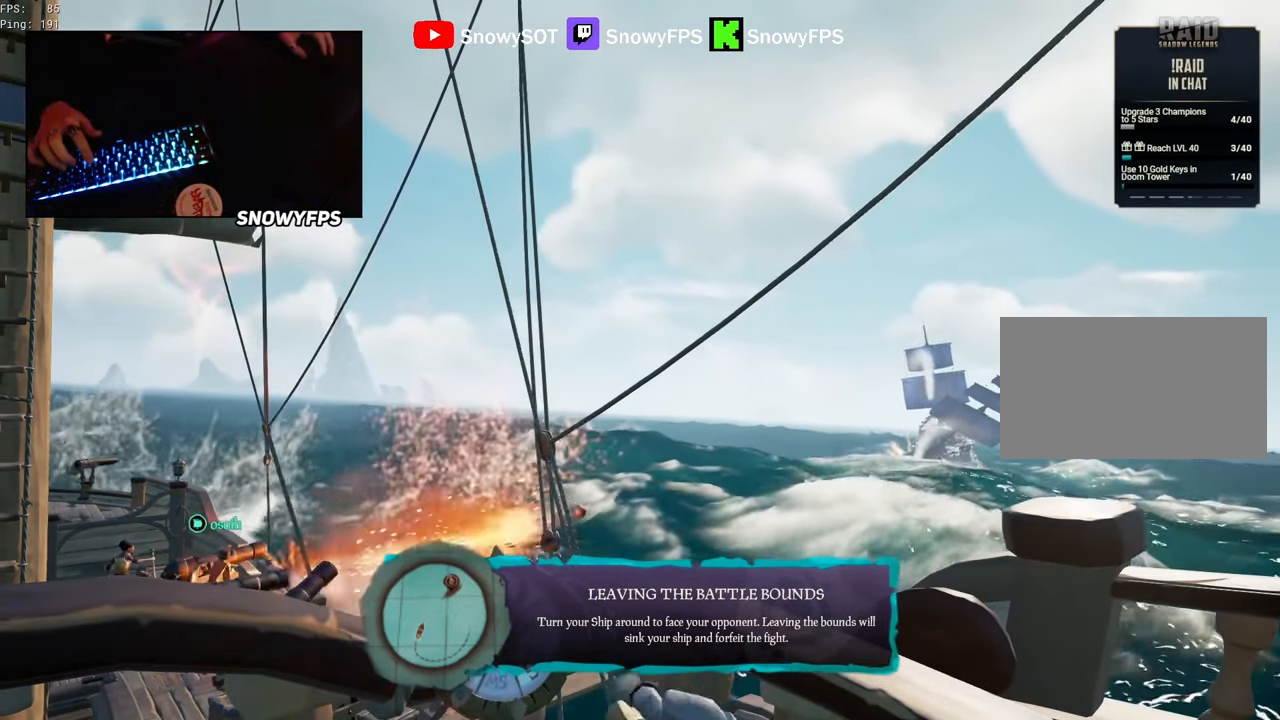
{"keys": ["d"], "mouse": [], "mouse_move": "still", "events": [[284, "d", "up"], [334, "d", "down"]]}
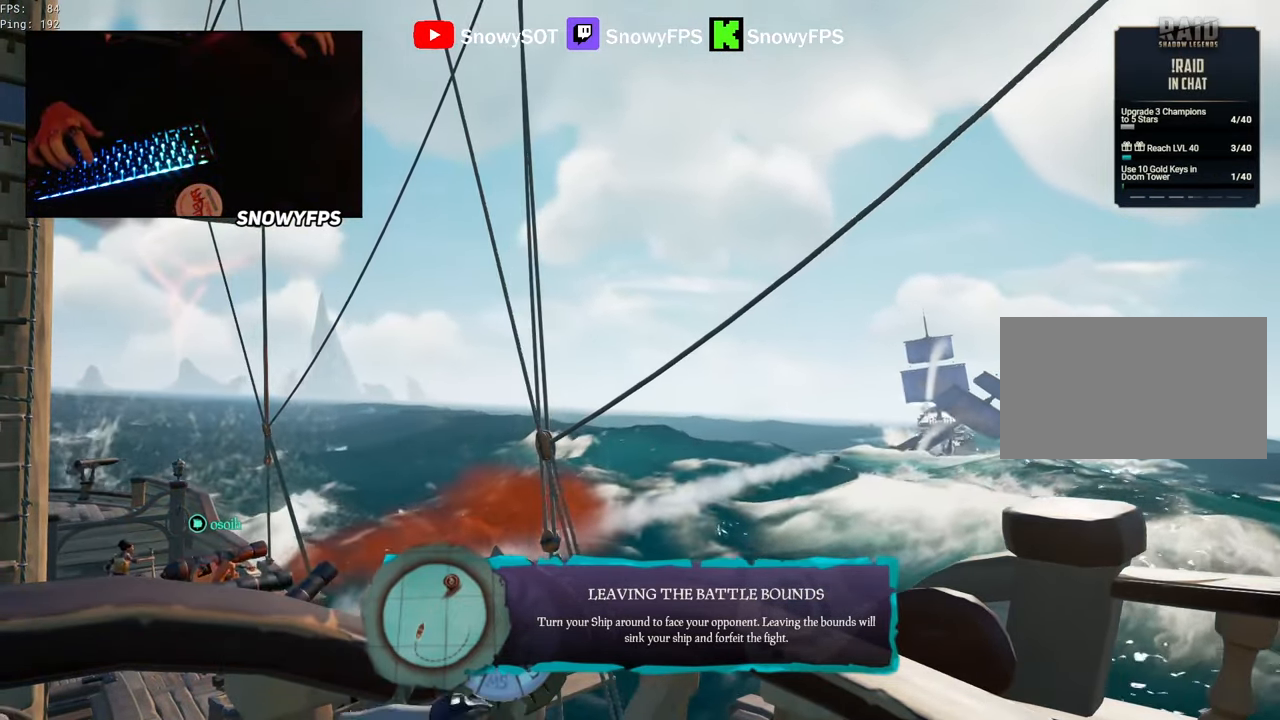
{"keys": ["shift", "w"], "mouse": [], "mouse_move": "up", "events": [[67, "d", "up"], [200, "f", "down"], [250, "f", "up"], [250, "w", "down"], [350, "shift", "down"]]}
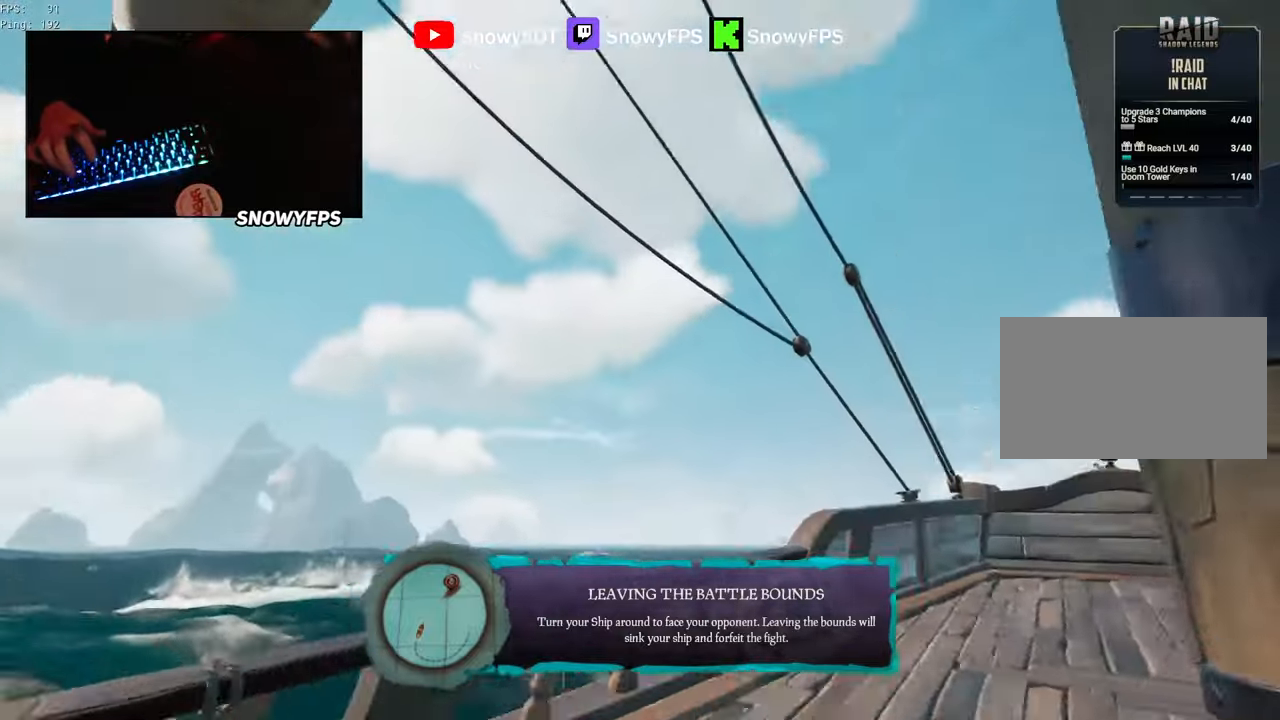
{"keys": ["w"], "mouse": [], "mouse_move": "down", "events": [[167, "d", "down"], [167, "shift", "up"], [317, "d", "up"]]}
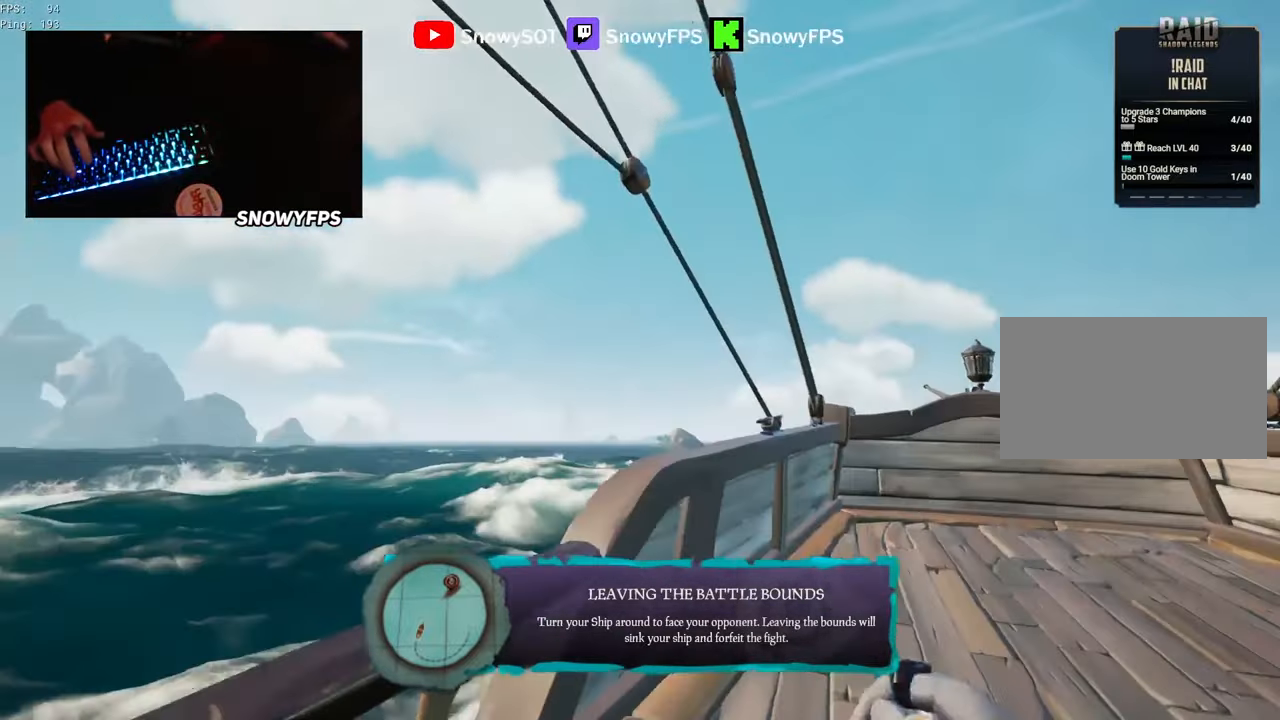
{"keys": ["w"], "mouse": [], "mouse_move": "still", "events": [[50, "d", "down"], [133, "d", "up"], [367, "f", "down"], [467, "f", "up"]]}
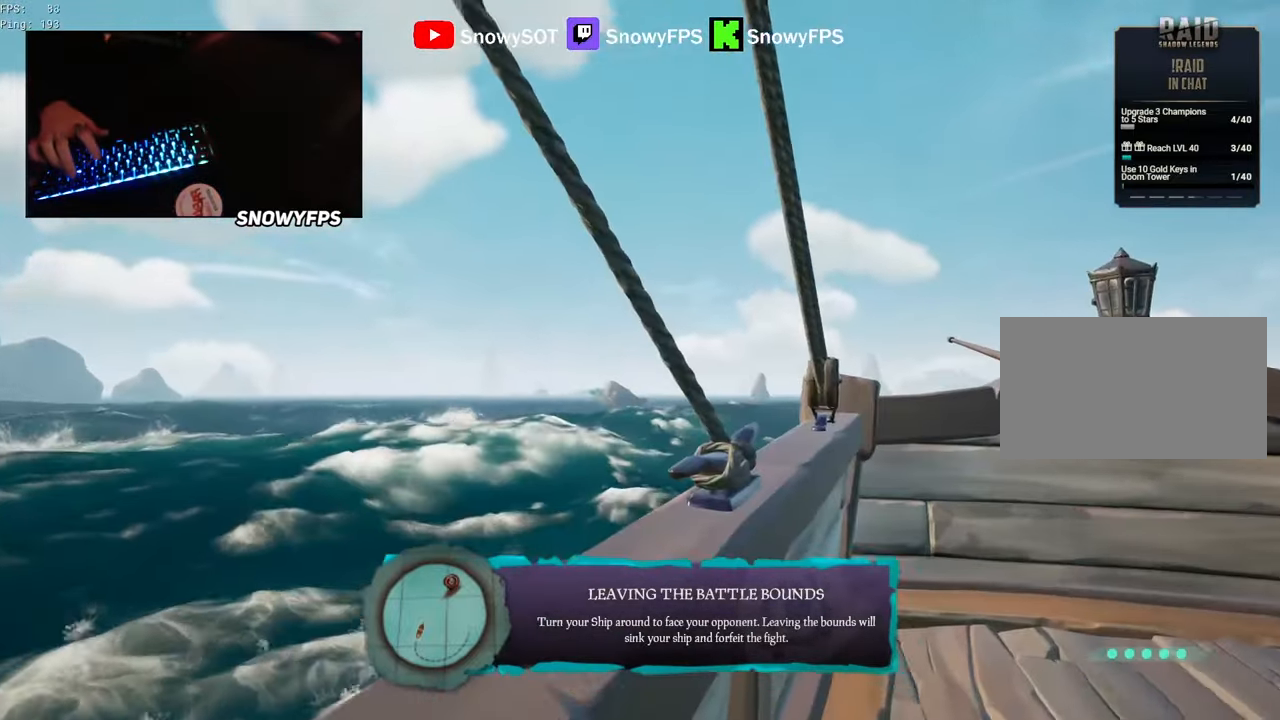
{"keys": ["w"], "mouse": [], "mouse_move": "still", "events": []}
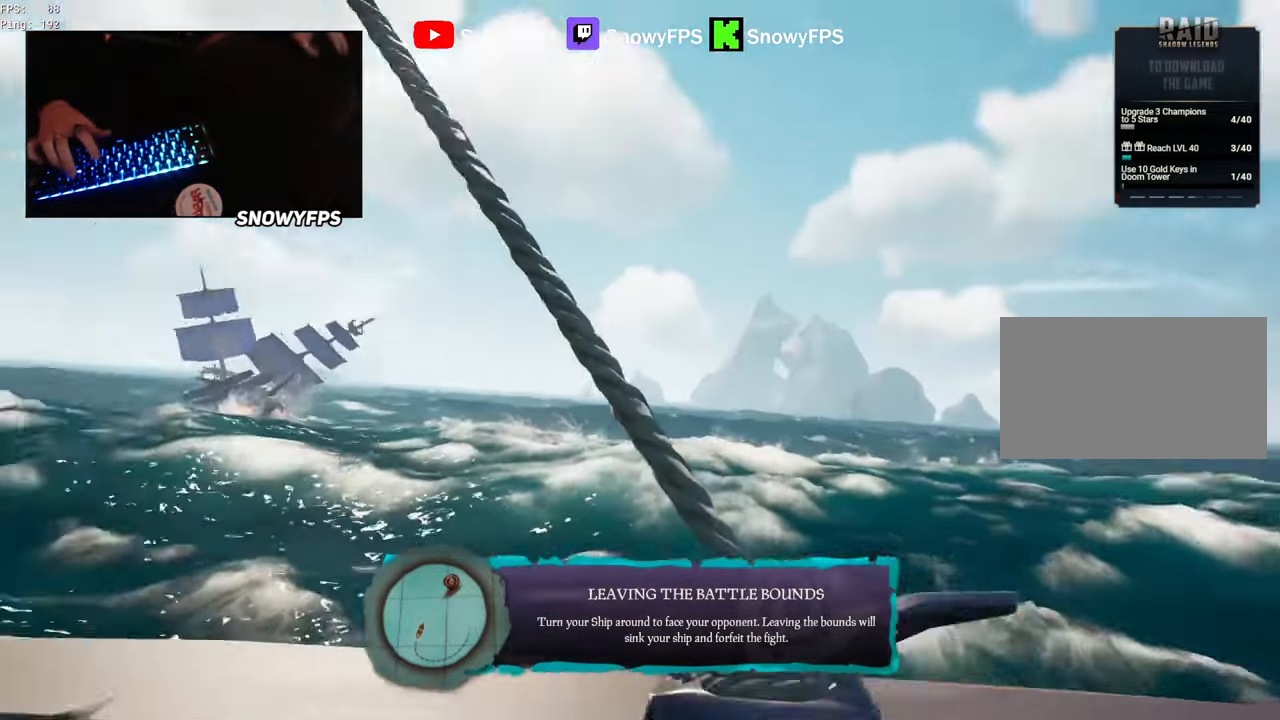
{"keys": ["w"], "mouse": [], "mouse_move": "still", "events": []}
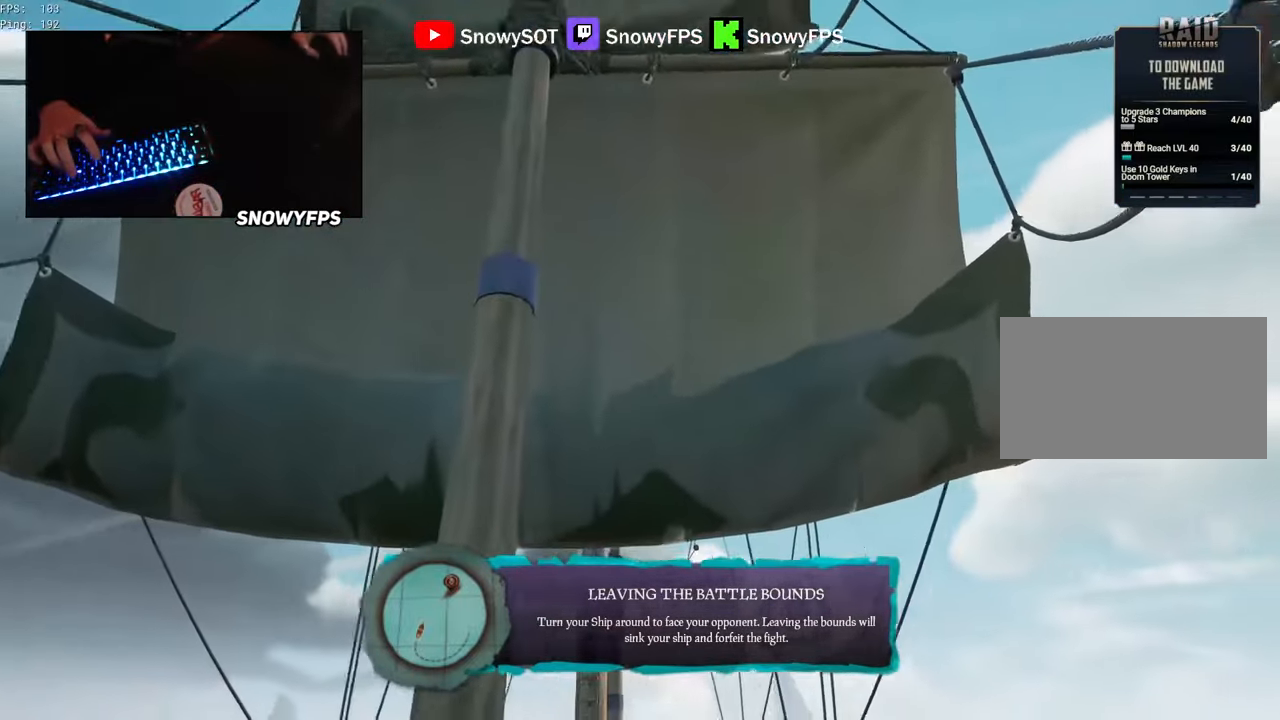
{"keys": ["w"], "mouse": [], "mouse_move": "right", "events": []}
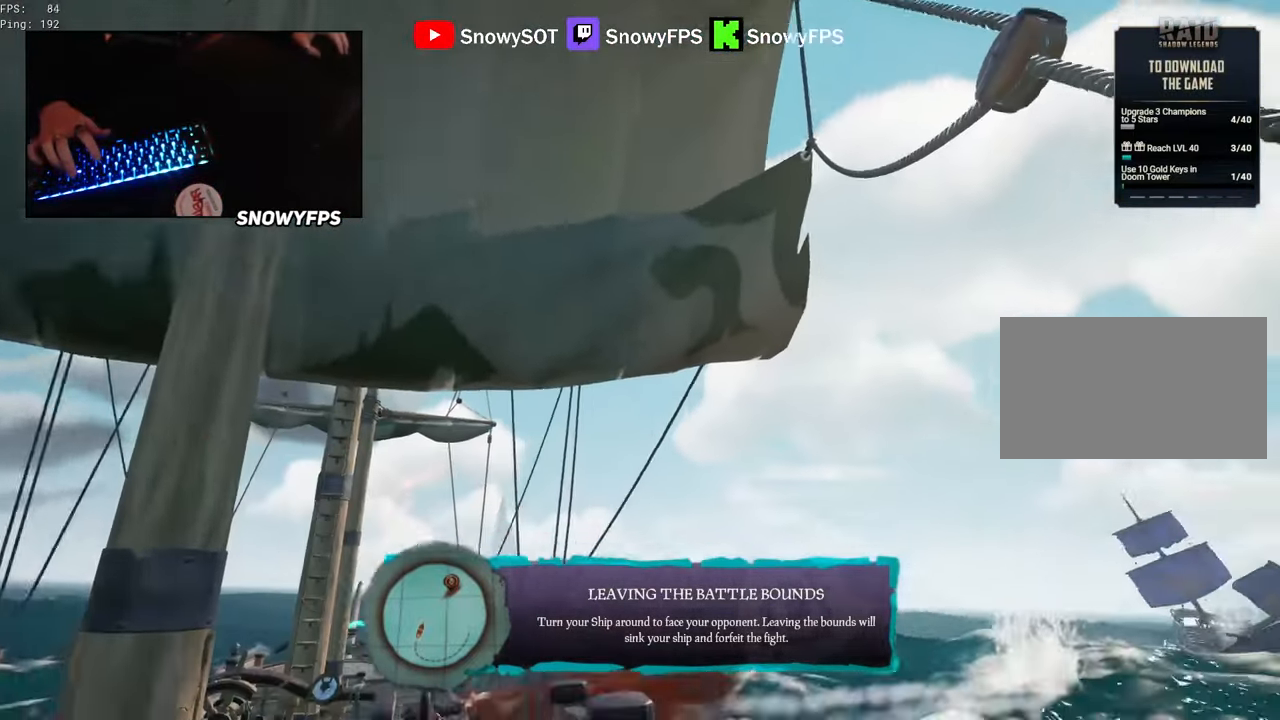
{"keys": ["w"], "mouse": [], "mouse_move": "still", "events": []}
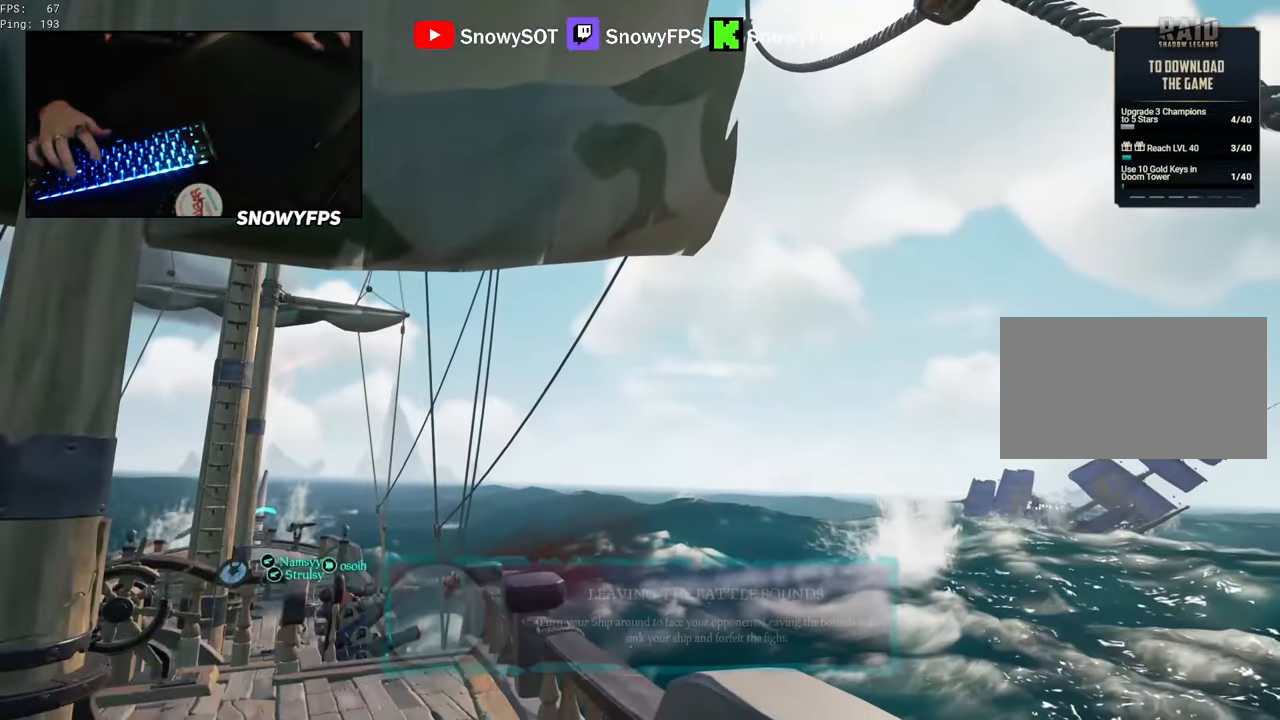
{"keys": ["a", "shift", "w"], "mouse": [], "mouse_move": "left", "events": [[267, "f", "down"], [317, "f", "up"], [367, "shift", "down"], [400, "a", "down"]]}